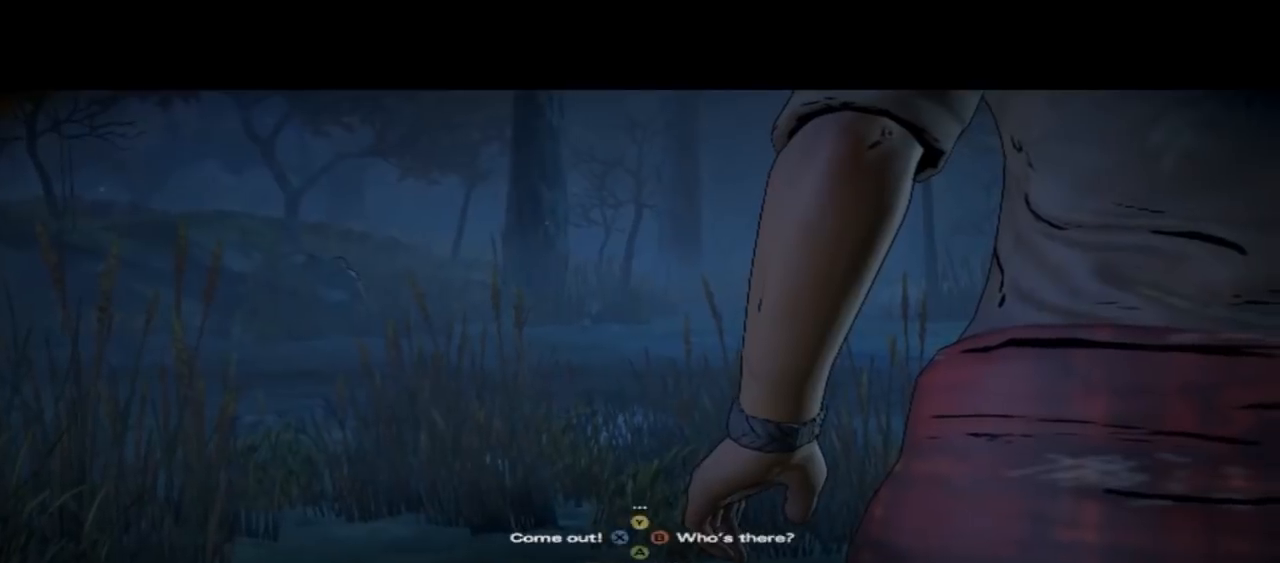
Gameplay with a controller (Xbox layout); each line is a JSON object with the inputs held at the frame after it. "events" lists button and stick changes between this image and that frame as [ms after this image, input, new state], when the widget could be followed in between. Not read: L1 L2 L3 R1 R2 R3.
{"buttons": [], "left_stick": "center", "right_stick": "down-right", "events": [[400, "right_stick", "down-right"]]}
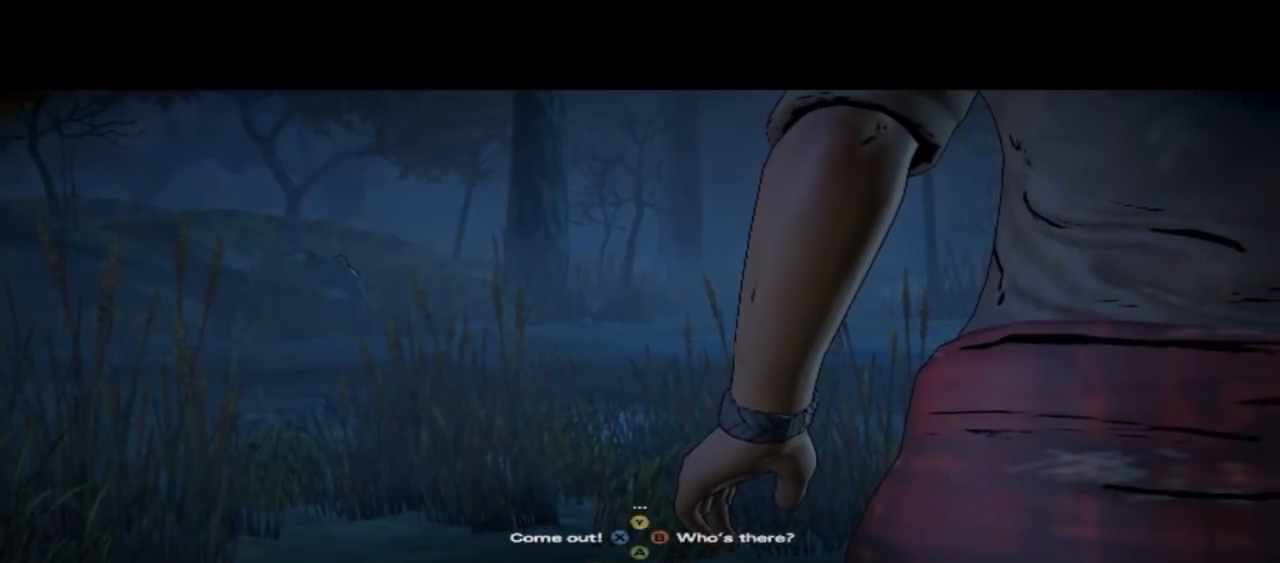
{"buttons": [], "left_stick": "center", "right_stick": "center", "events": [[367, "right_stick", "center"]]}
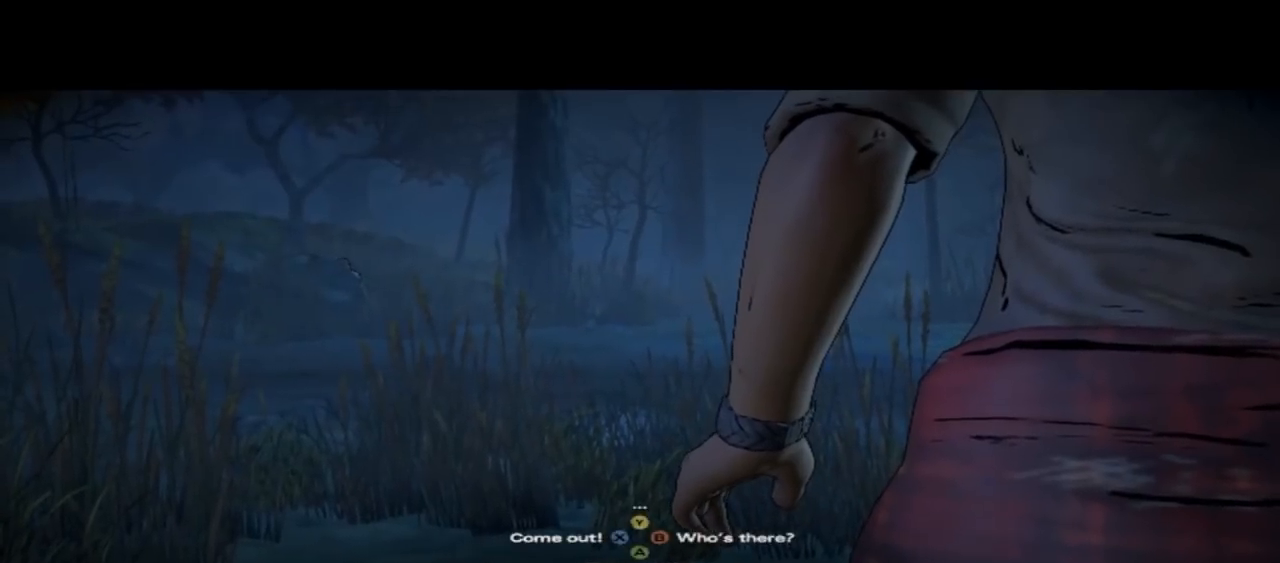
{"buttons": [], "left_stick": "center", "right_stick": "center", "events": []}
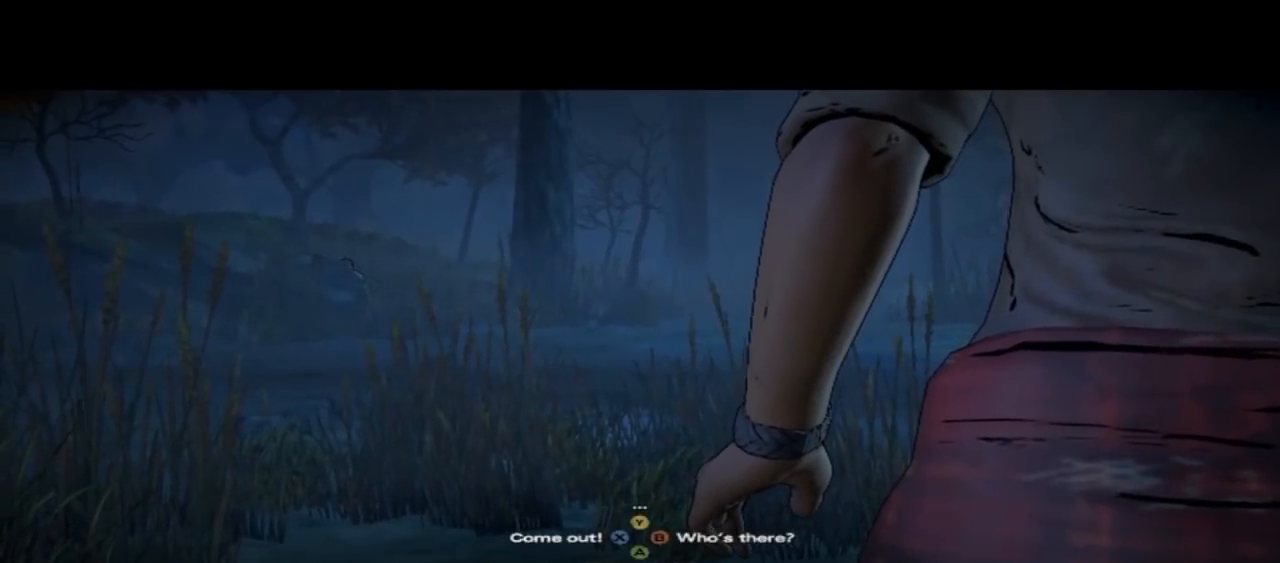
{"buttons": ["A"], "left_stick": "center", "right_stick": "center", "events": [[433, "A", "down"]]}
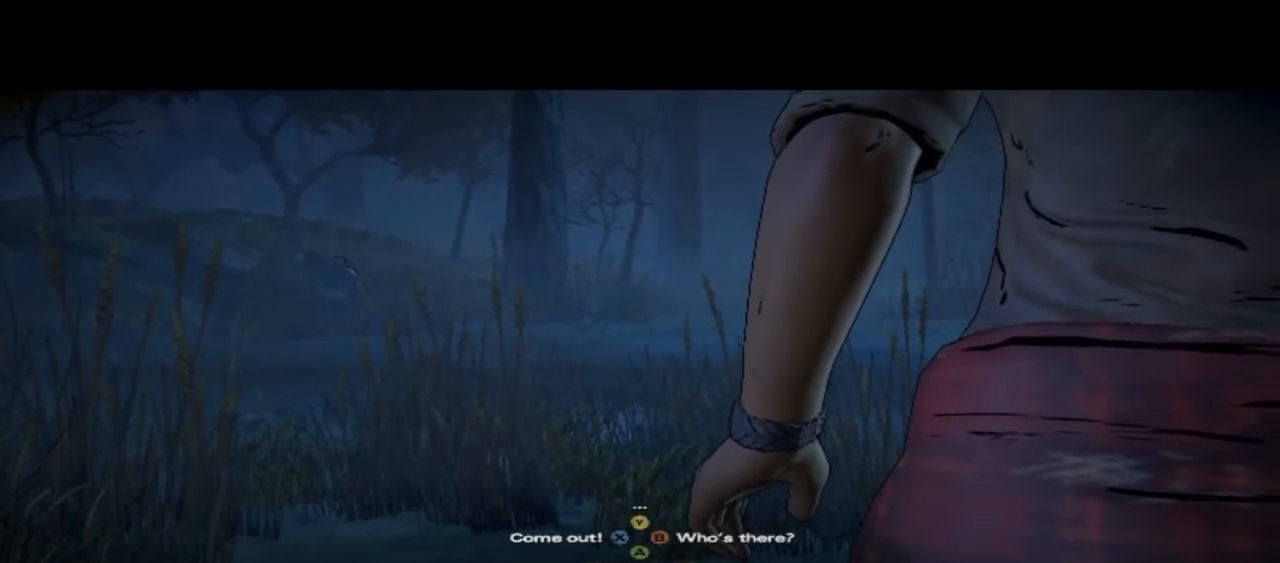
{"buttons": [], "left_stick": "center", "right_stick": "center", "events": [[300, "A", "up"]]}
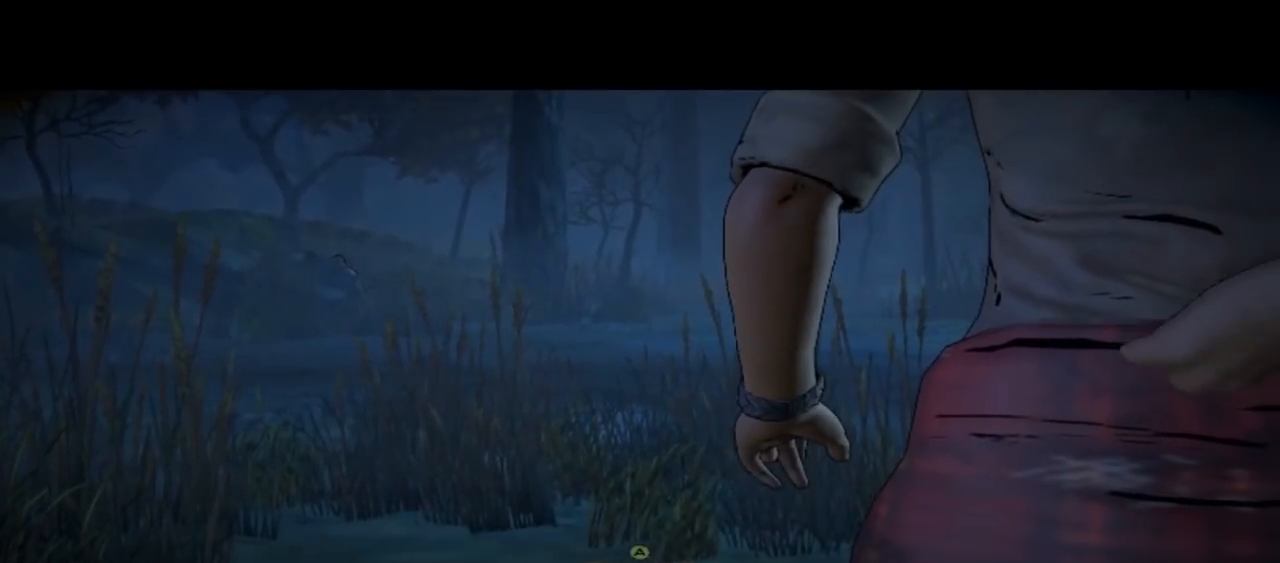
{"buttons": [], "left_stick": "center", "right_stick": "center", "events": []}
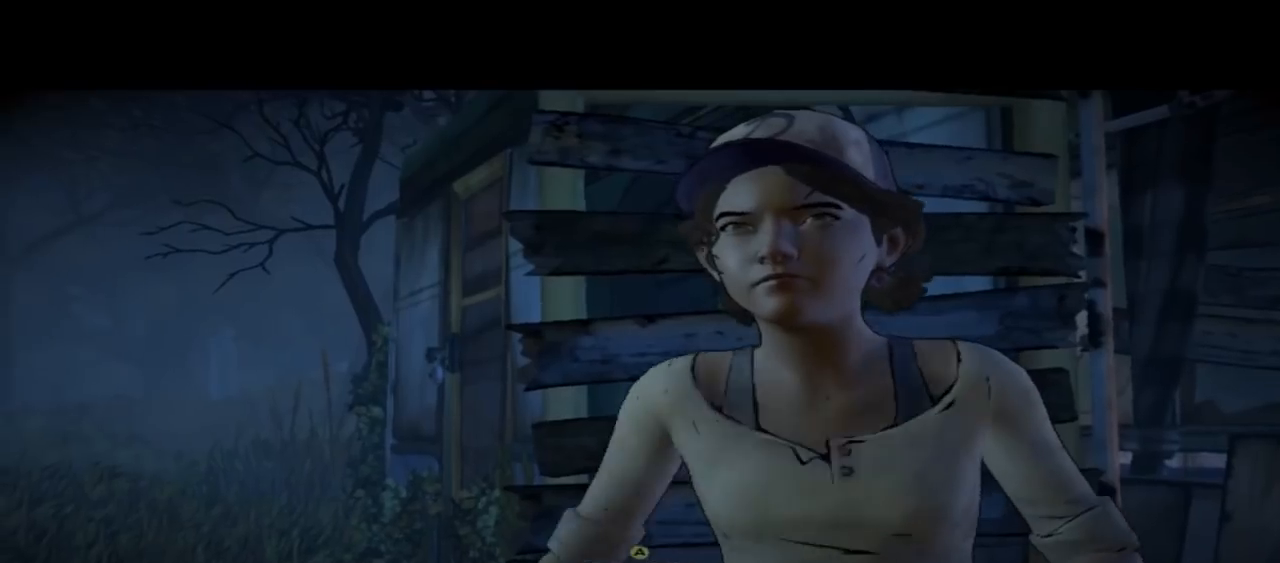
{"buttons": [], "left_stick": "center", "right_stick": "center", "events": []}